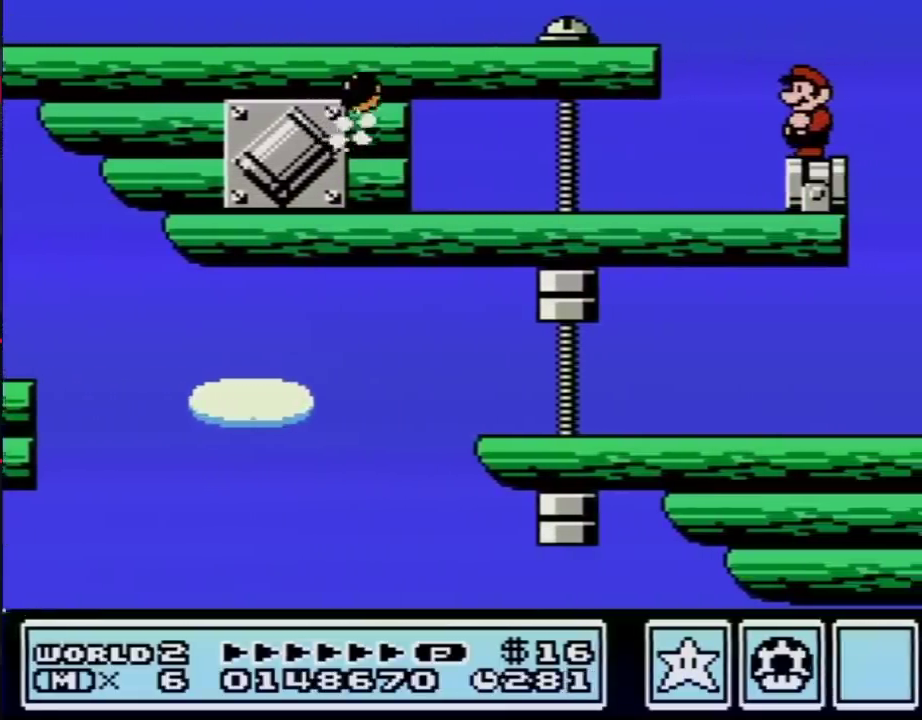
Gameplay with a controller (Nintendo layout); each line is a JSON object with the inputs held at the frame after it. "events" lists button and stick changes between this image and that frame as [ms after this image, input, new state], when the widget could be followed in between. Not read: L3 R3.
{"buttons": [], "events": [[300, "B", "down"], [300, "DPAD_DOWN", "down"], [367, "A", "down"], [433, "A", "up"], [433, "B", "up"], [483, "DPAD_DOWN", "up"]]}
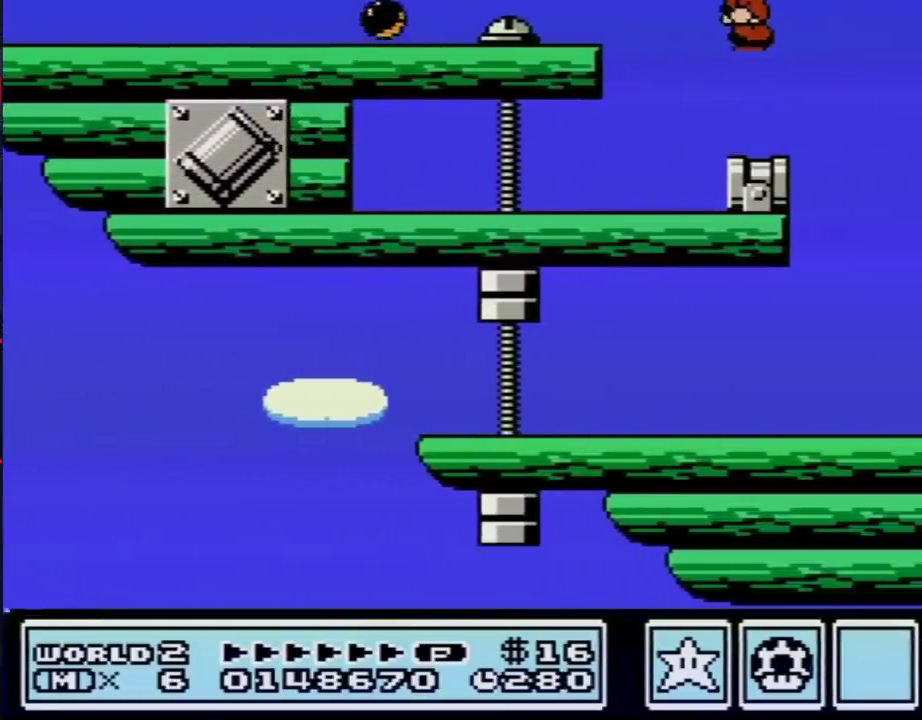
{"buttons": ["A", "DPAD_DOWN"], "events": [[450, "A", "down"], [450, "DPAD_DOWN", "down"]]}
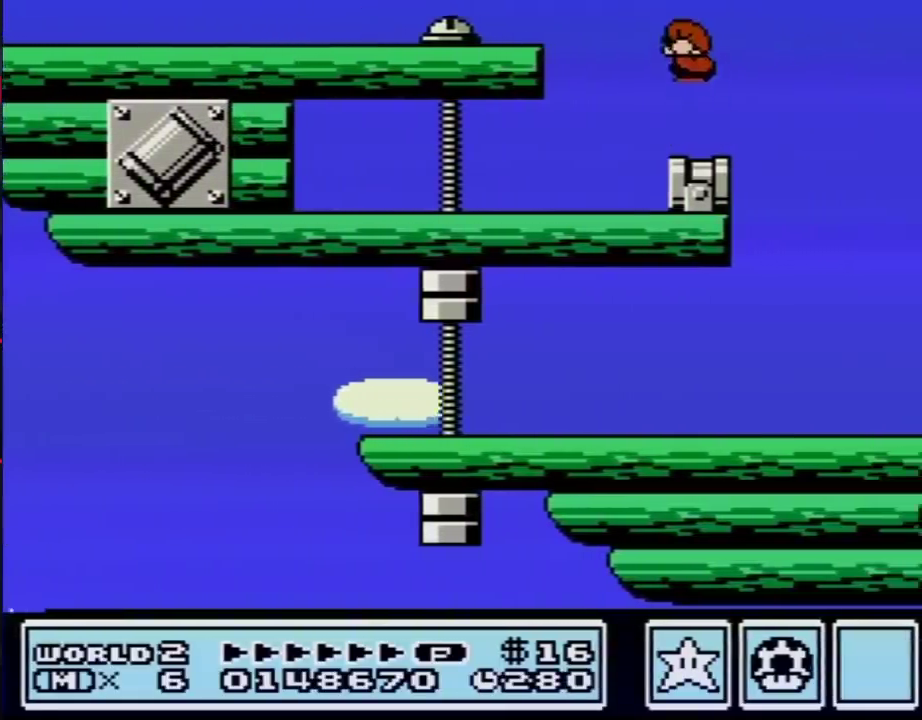
{"buttons": ["A", "DPAD_DOWN"], "events": [[17, "A", "up"], [83, "DPAD_DOWN", "up"], [433, "DPAD_DOWN", "down"], [467, "B", "down"], [483, "A", "down"], [483, "B", "up"]]}
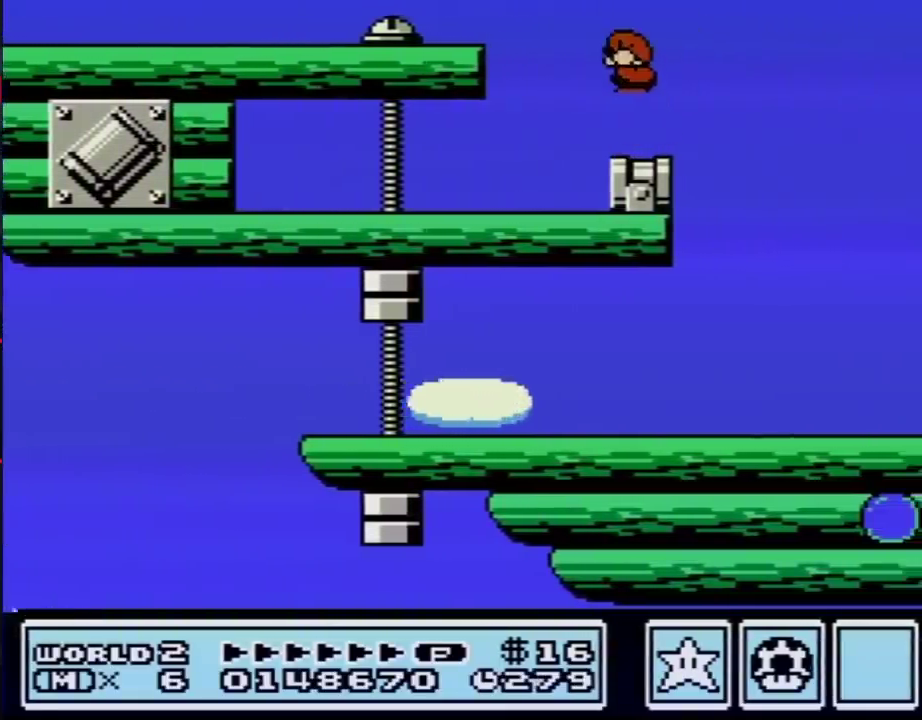
{"buttons": ["DPAD_DOWN"], "events": [[17, "A", "up"], [50, "DPAD_DOWN", "up"], [433, "DPAD_DOWN", "down"], [450, "A", "down"], [450, "B", "down"], [483, "A", "up"], [483, "B", "up"]]}
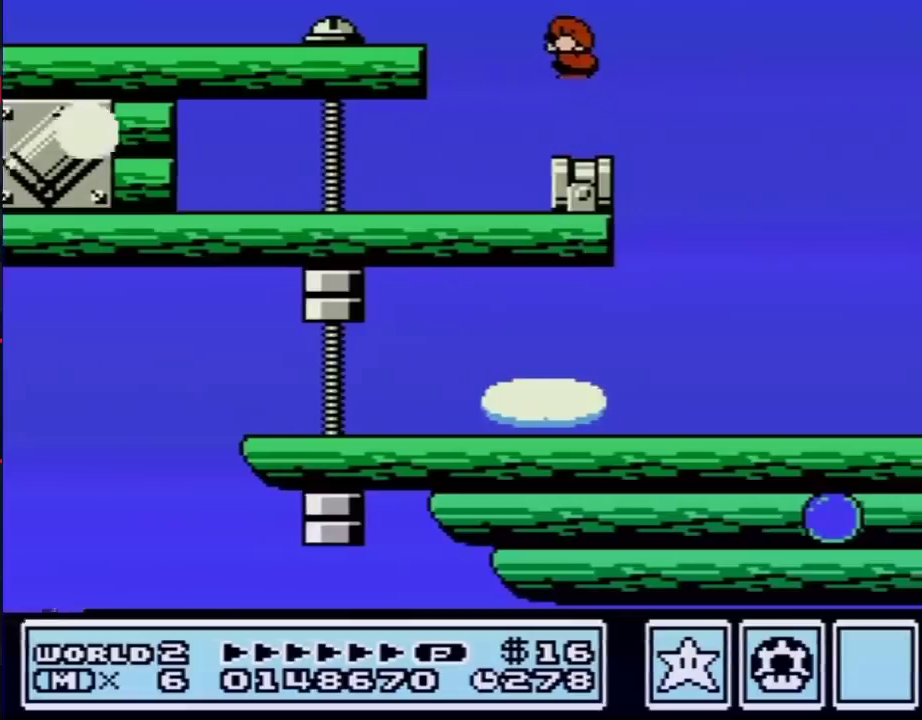
{"buttons": ["B", "DPAD_DOWN"], "events": [[17, "DPAD_DOWN", "up"], [333, "B", "down"], [467, "DPAD_DOWN", "down"]]}
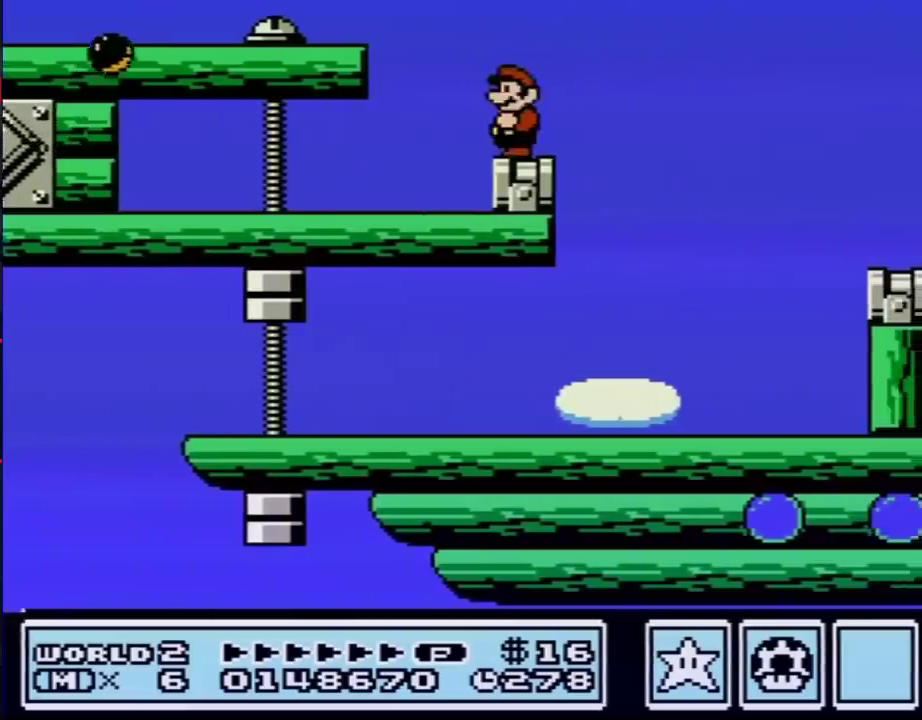
{"buttons": ["B"], "events": [[50, "DPAD_DOWN", "up"], [117, "DPAD_DOWN", "down"], [267, "DPAD_DOWN", "up"], [333, "DPAD_DOWN", "down"], [450, "DPAD_DOWN", "up"]]}
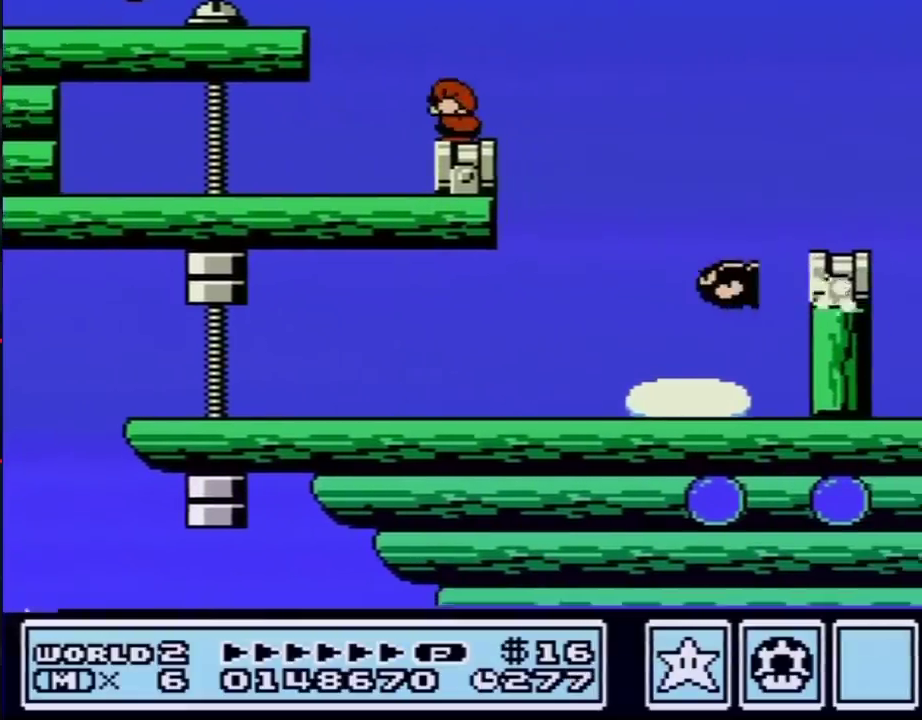
{"buttons": ["A", "B", "DPAD_RIGHT"], "events": [[17, "DPAD_DOWN", "down"], [150, "DPAD_DOWN", "up"], [233, "DPAD_RIGHT", "down"], [450, "A", "down"]]}
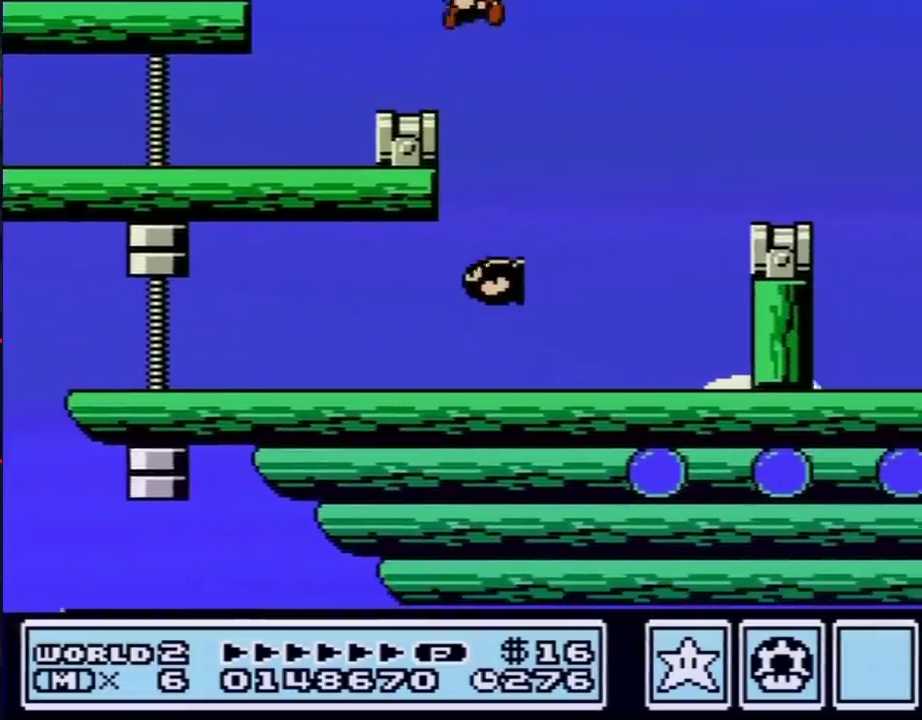
{"buttons": ["B"], "events": [[217, "A", "up"], [433, "DPAD_RIGHT", "up"]]}
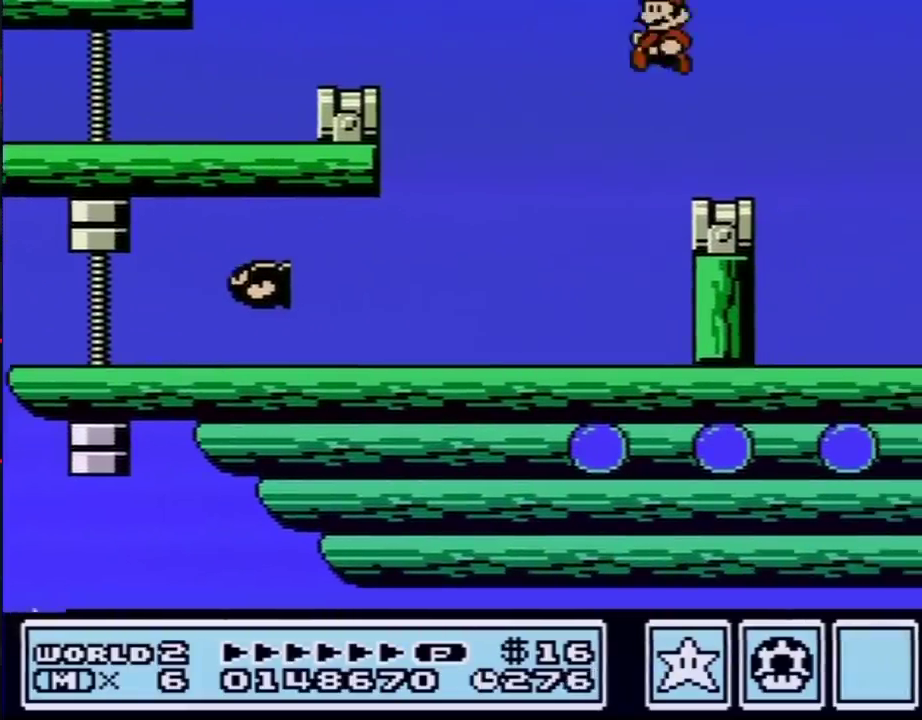
{"buttons": ["A", "B", "DPAD_RIGHT"], "events": [[17, "DPAD_LEFT", "down"], [200, "DPAD_LEFT", "up"], [233, "DPAD_RIGHT", "down"], [367, "A", "down"]]}
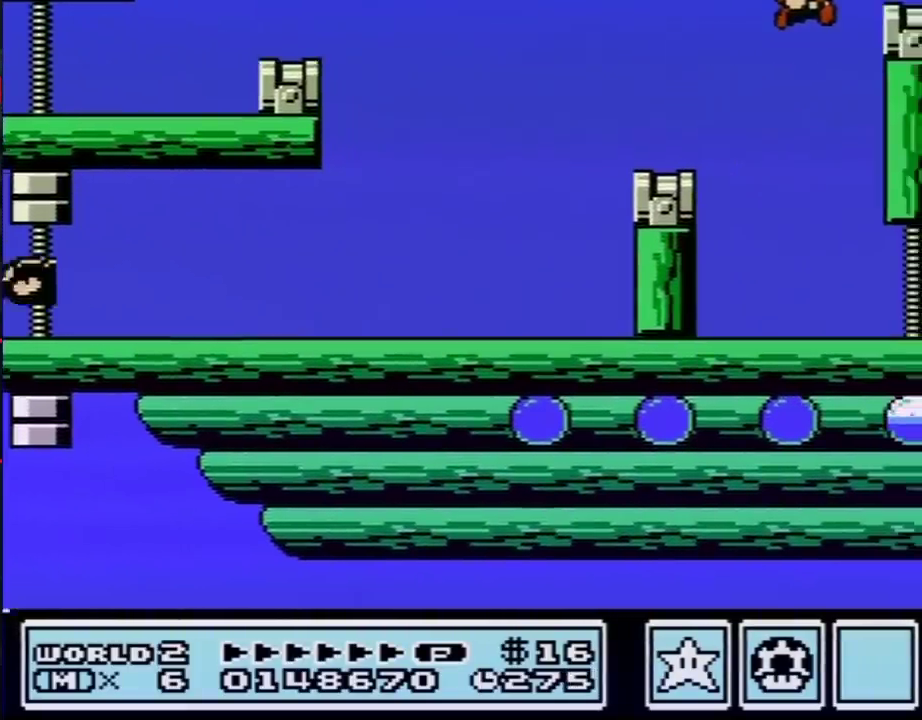
{"buttons": [], "events": [[150, "A", "up"], [217, "B", "up"], [300, "DPAD_RIGHT", "up"], [333, "DPAD_LEFT", "down"], [450, "DPAD_LEFT", "up"]]}
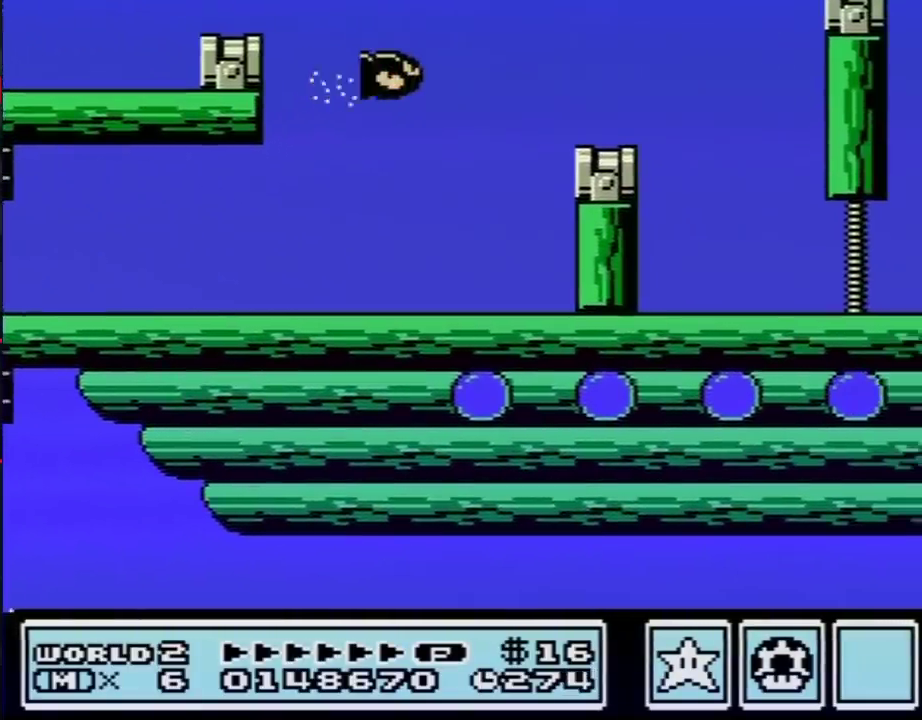
{"buttons": ["B"], "events": [[483, "B", "down"]]}
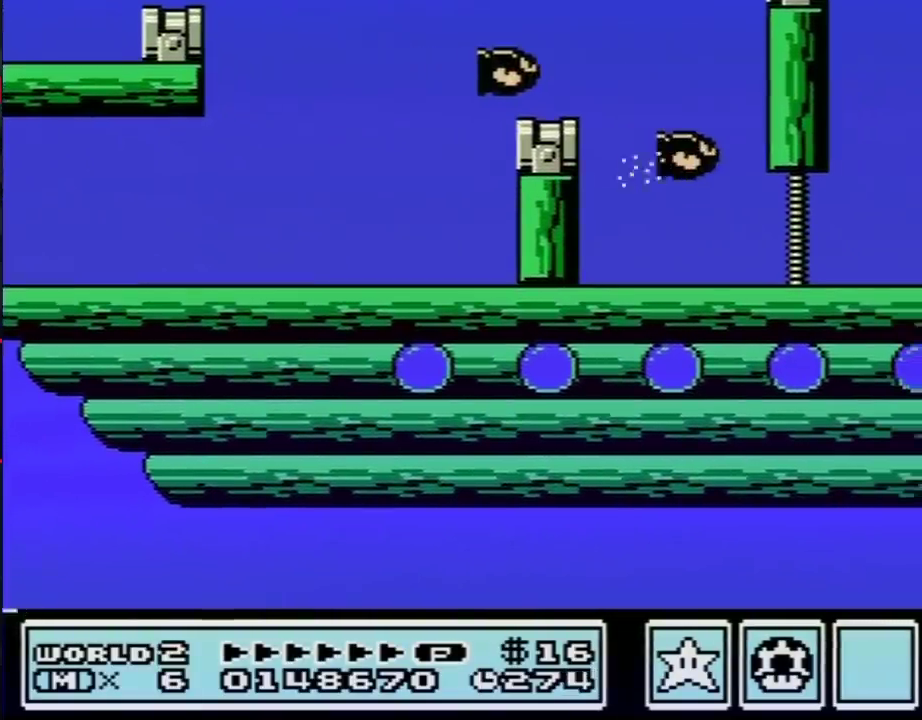
{"buttons": ["B"], "events": [[50, "B", "up"], [217, "B", "down"], [283, "B", "up"], [450, "B", "down"]]}
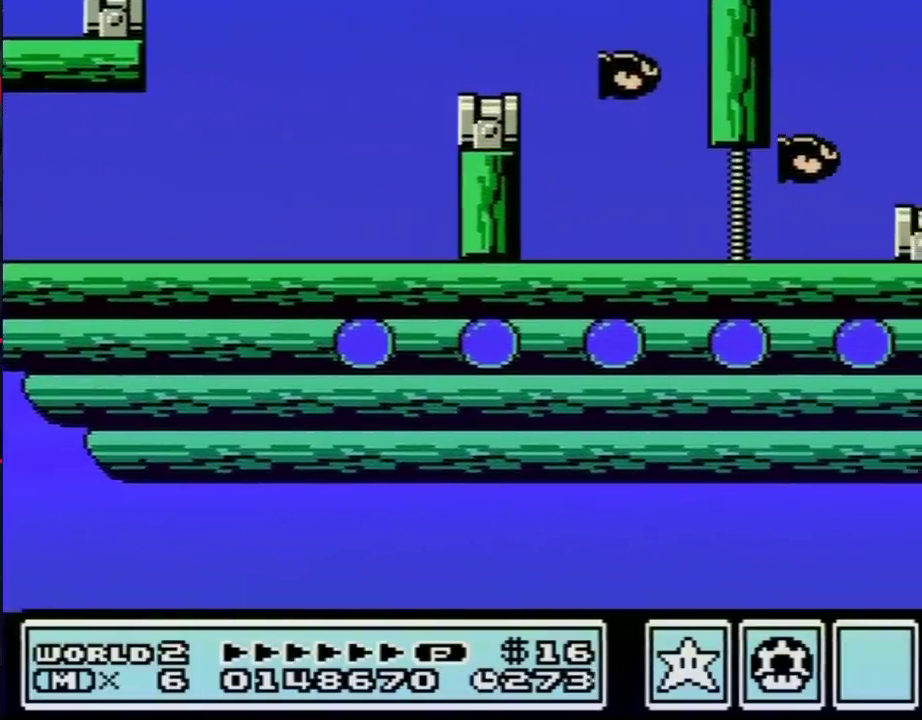
{"buttons": ["A", "B"], "events": [[17, "B", "up"], [150, "B", "down"], [217, "B", "up"], [333, "A", "down"], [333, "B", "down"]]}
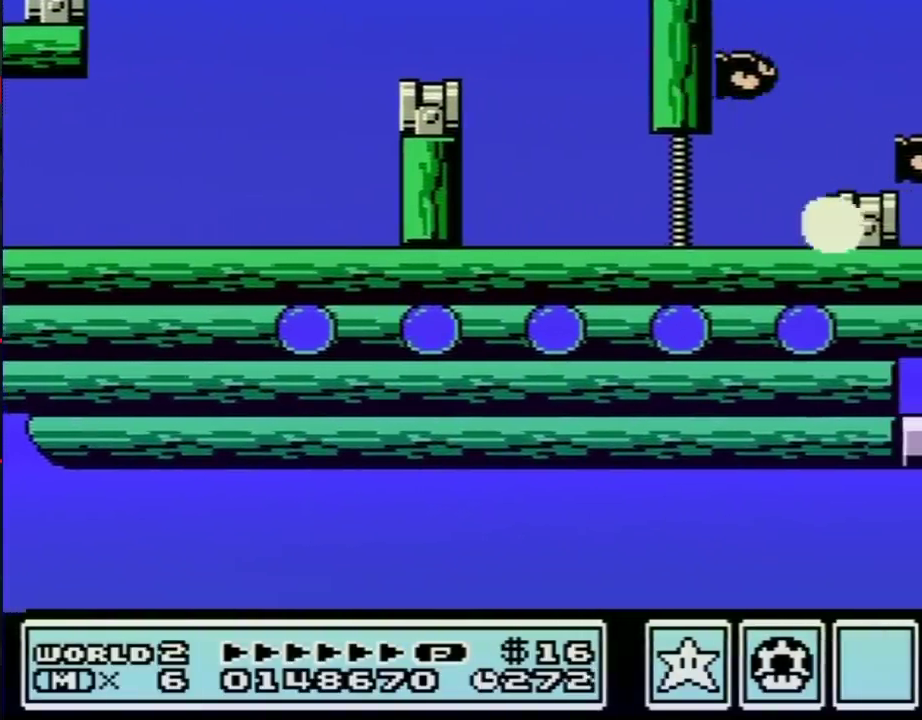
{"buttons": [], "events": [[267, "A", "up"], [267, "B", "up"]]}
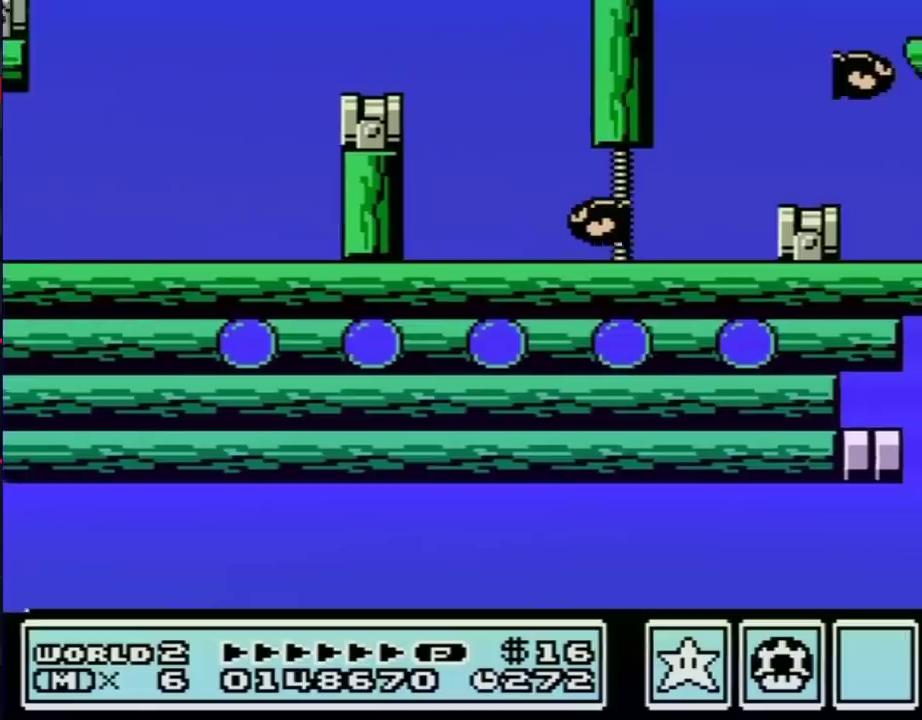
{"buttons": [], "events": []}
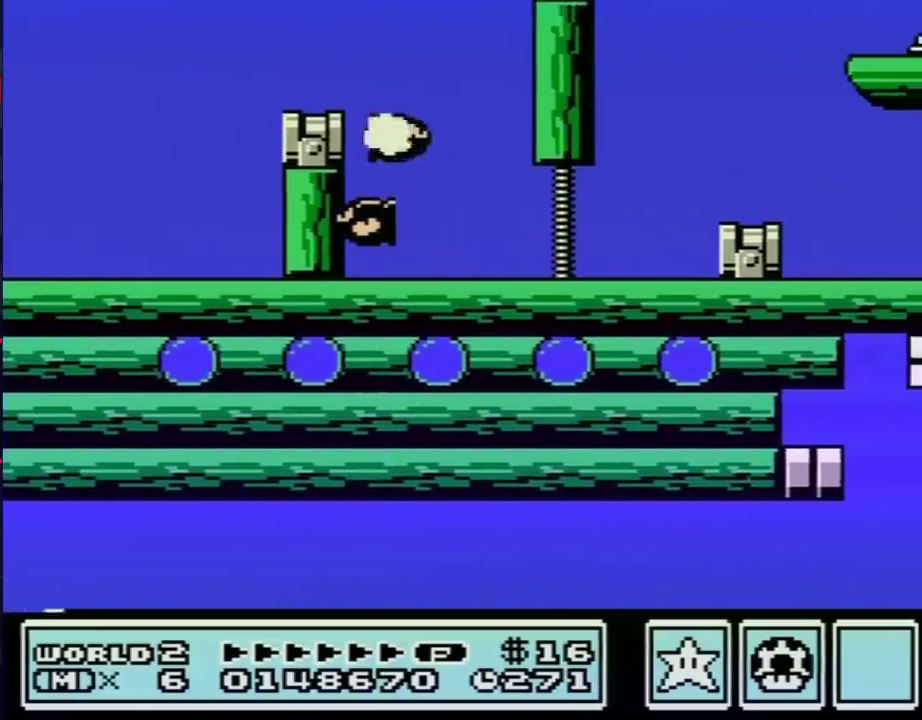
{"buttons": [], "events": []}
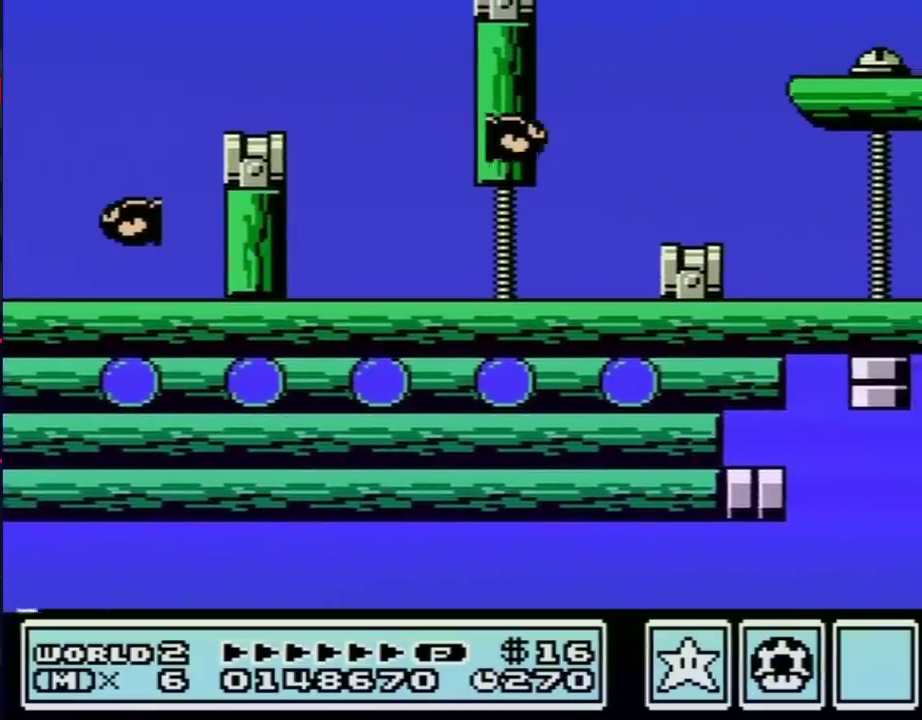
{"buttons": ["A", "B"], "events": [[183, "DPAD_DOWN", "down"], [400, "B", "down"], [433, "A", "down"], [467, "DPAD_DOWN", "up"]]}
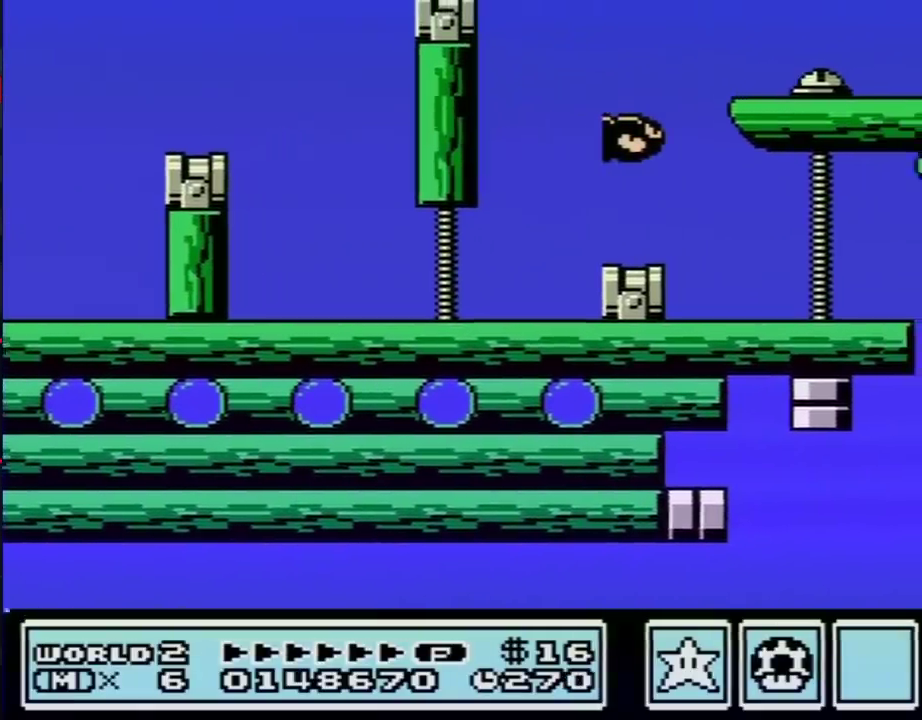
{"buttons": ["B"], "events": [[300, "B", "up"], [333, "A", "up"], [450, "B", "down"]]}
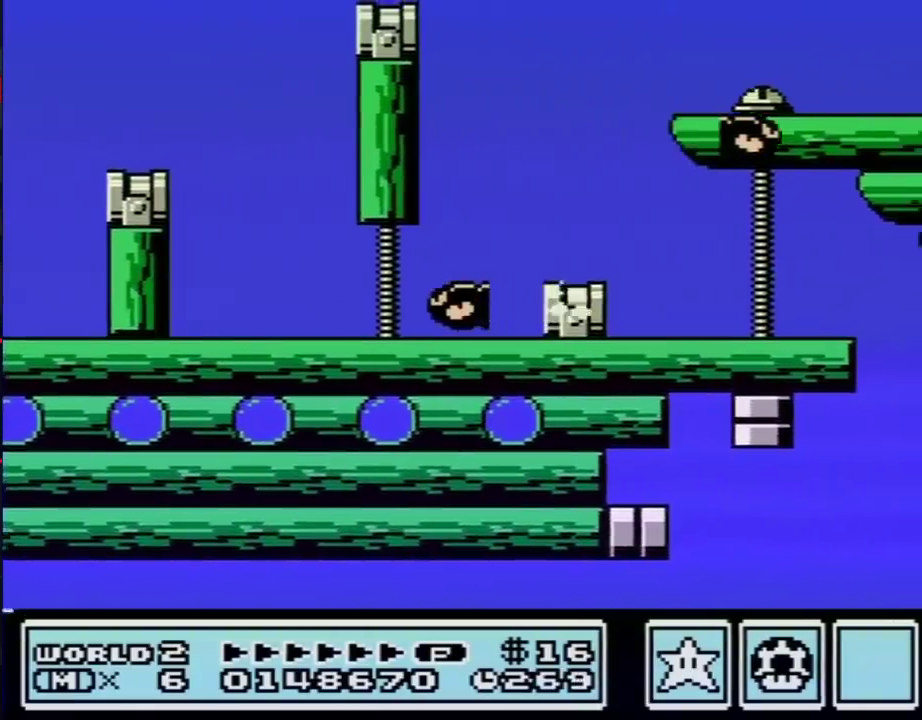
{"buttons": ["B"], "events": [[183, "DPAD_DOWN", "down"], [333, "DPAD_DOWN", "up"], [400, "DPAD_DOWN", "down"], [483, "DPAD_DOWN", "up"]]}
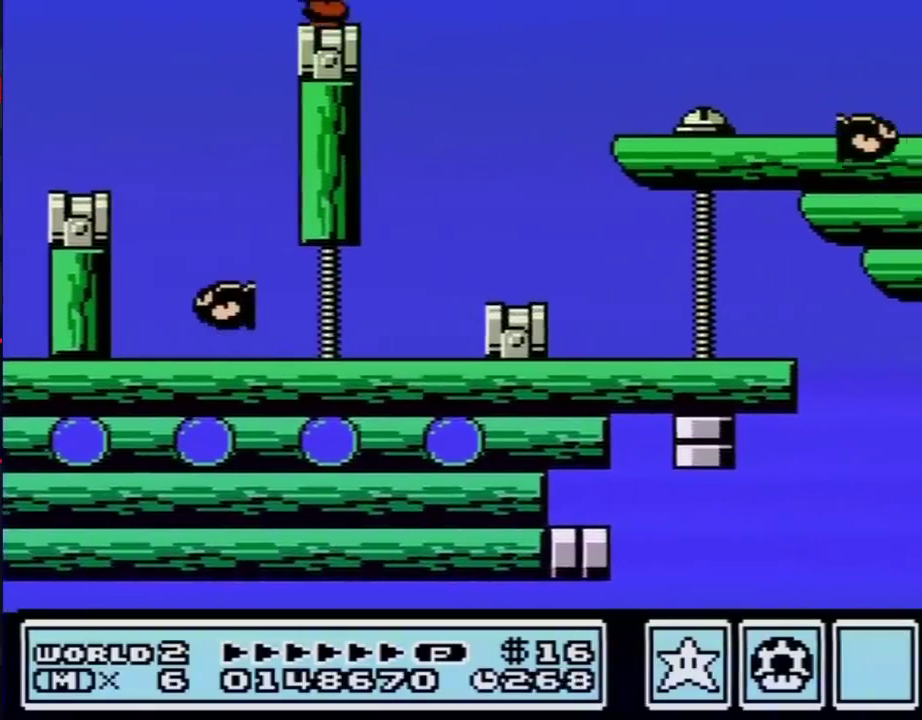
{"buttons": ["B"], "events": [[83, "DPAD_DOWN", "down"], [217, "DPAD_DOWN", "up"]]}
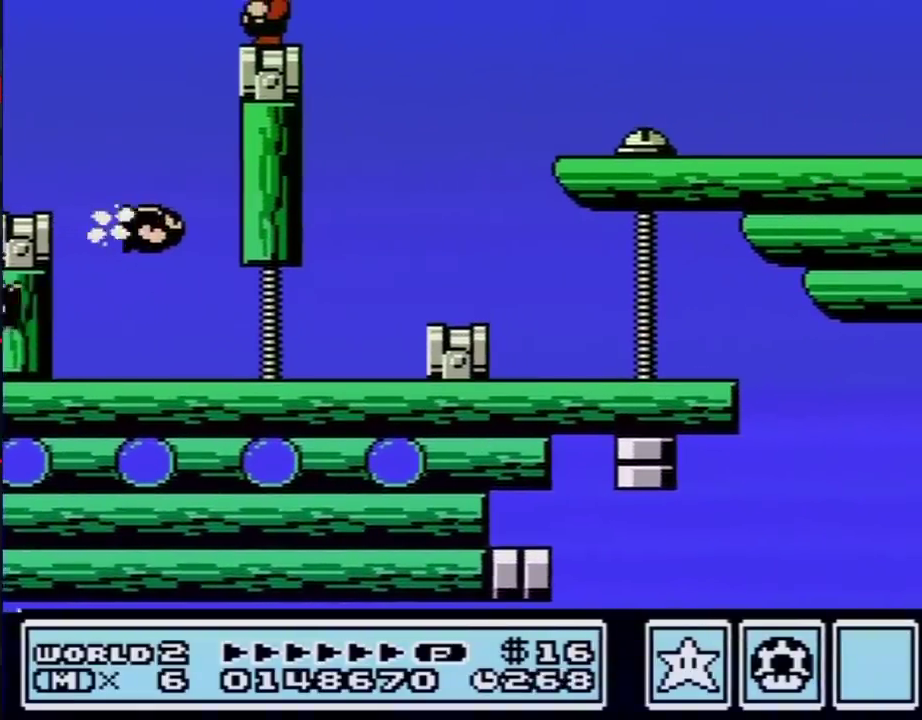
{"buttons": ["A", "B", "DPAD_RIGHT"], "events": [[233, "DPAD_RIGHT", "down"], [300, "A", "down"]]}
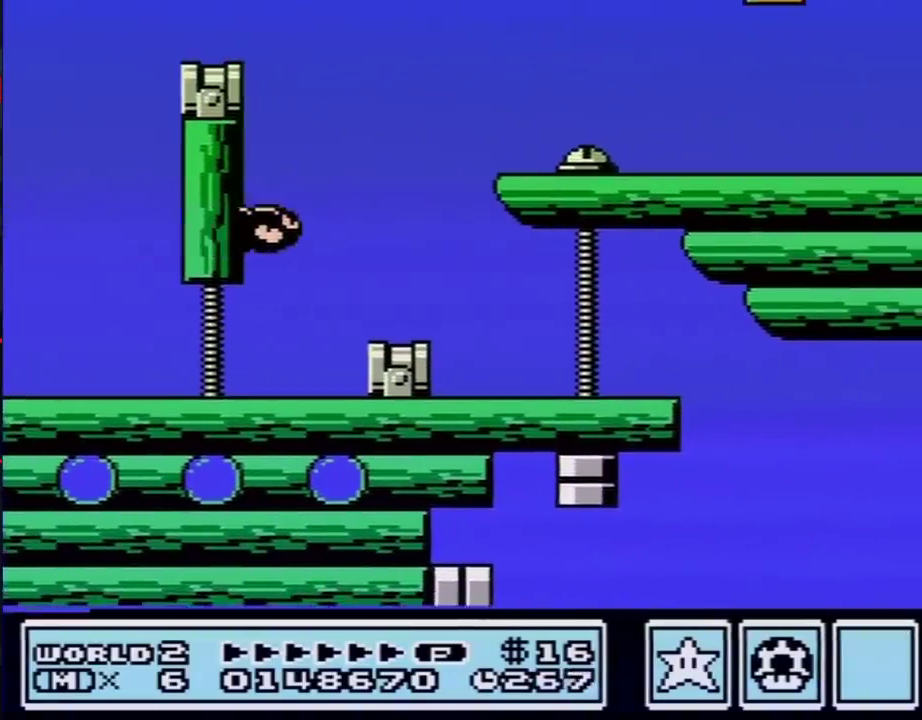
{"buttons": ["B", "DPAD_RIGHT"], "events": [[200, "A", "up"]]}
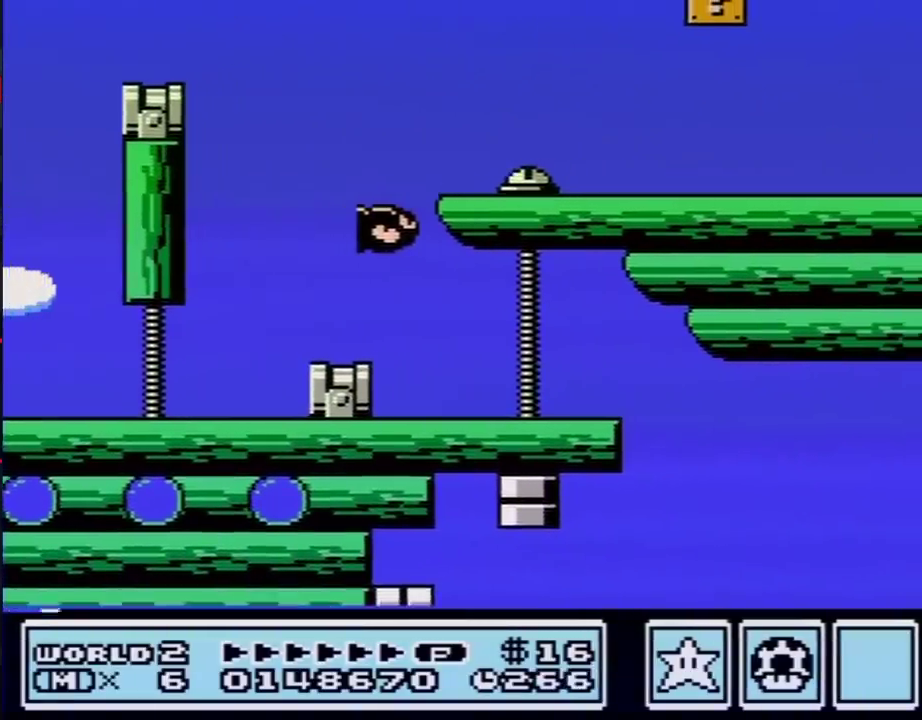
{"buttons": ["B", "DPAD_RIGHT"], "events": [[50, "DPAD_RIGHT", "up"], [183, "DPAD_LEFT", "down"], [367, "DPAD_LEFT", "up"], [450, "DPAD_RIGHT", "down"]]}
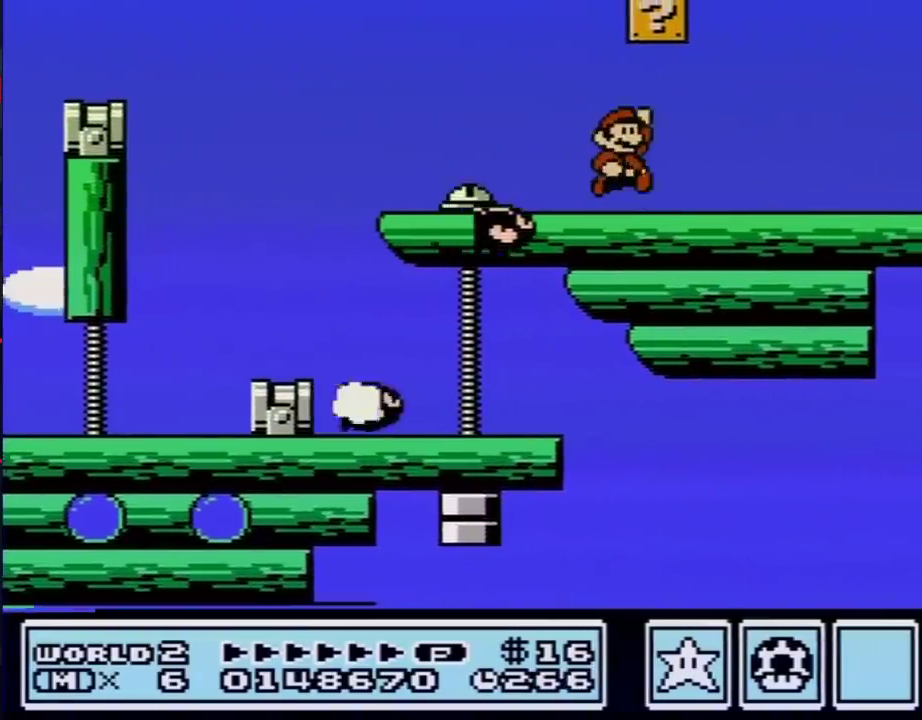
{"buttons": ["A", "B", "DPAD_LEFT"], "events": [[83, "A", "down"], [233, "A", "up"], [333, "DPAD_RIGHT", "up"], [367, "DPAD_LEFT", "down"], [433, "A", "down"]]}
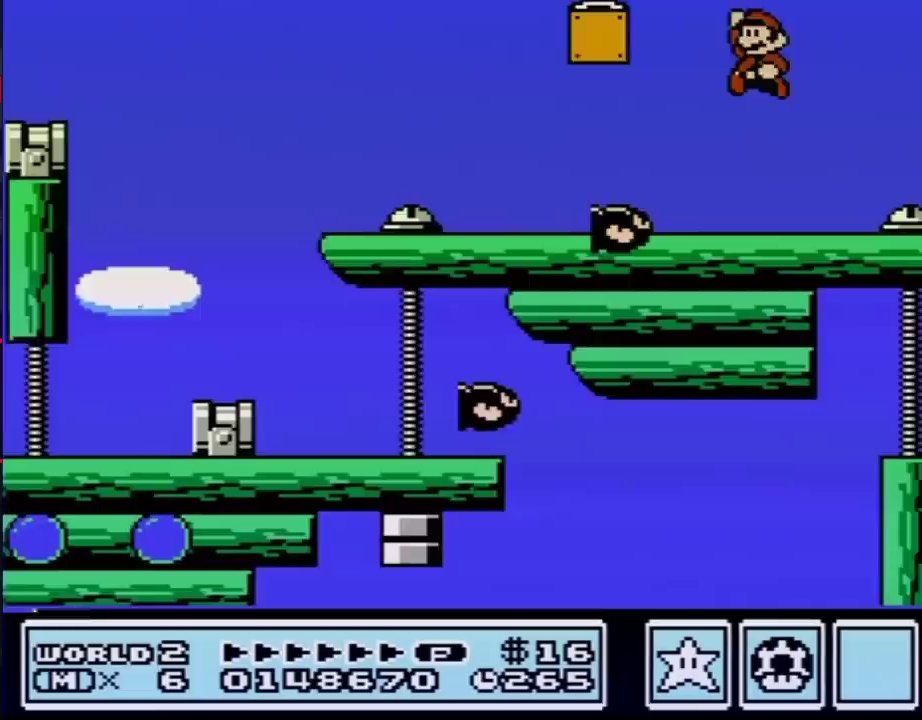
{"buttons": ["A", "B", "DPAD_LEFT"], "events": []}
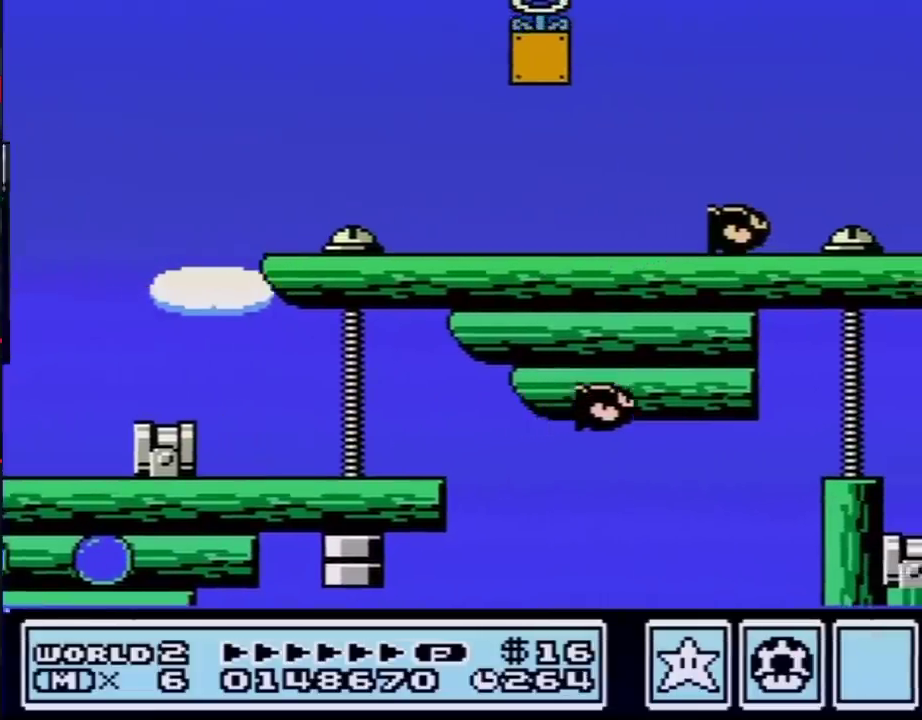
{"buttons": [], "events": [[167, "DPAD_LEFT", "up"], [250, "A", "up"], [250, "B", "up"]]}
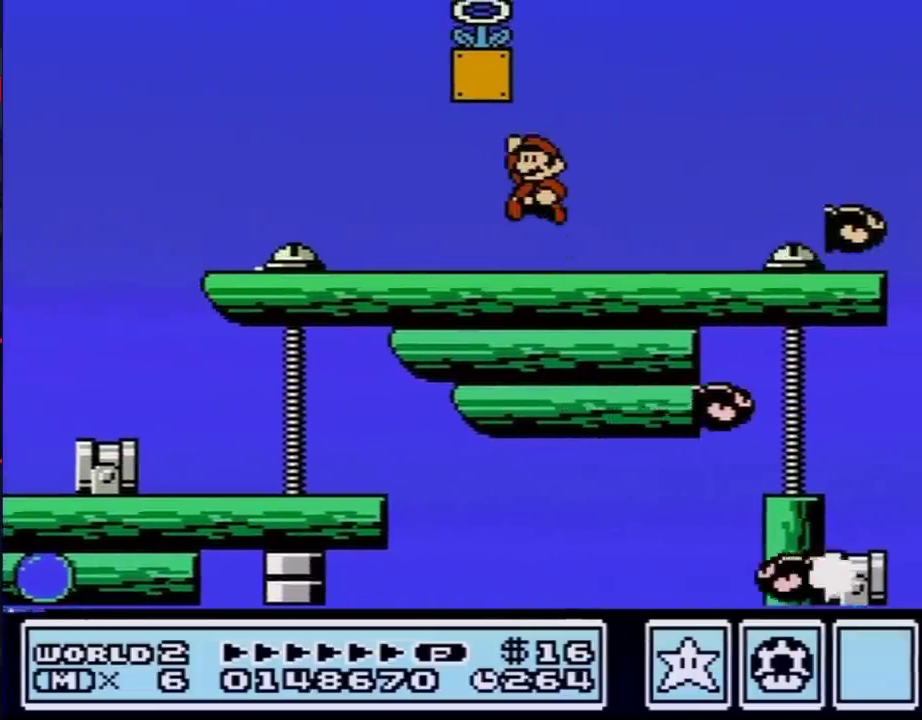
{"buttons": ["A", "DPAD_LEFT"], "events": [[33, "A", "down"], [283, "DPAD_LEFT", "down"]]}
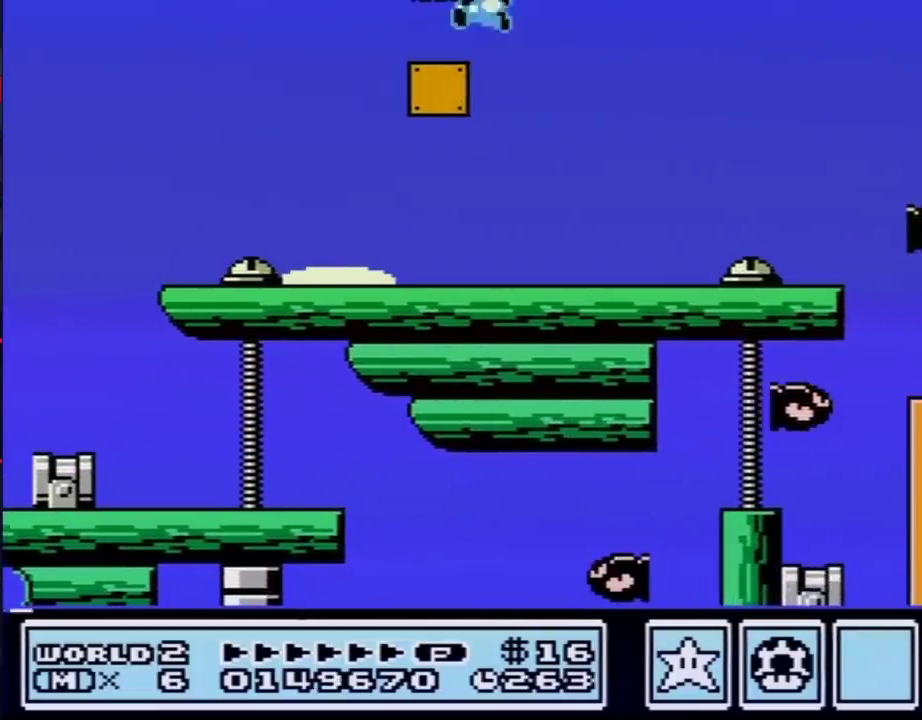
{"buttons": ["DPAD_LEFT"], "events": [[33, "A", "up"], [33, "DPAD_LEFT", "up"], [483, "DPAD_LEFT", "down"]]}
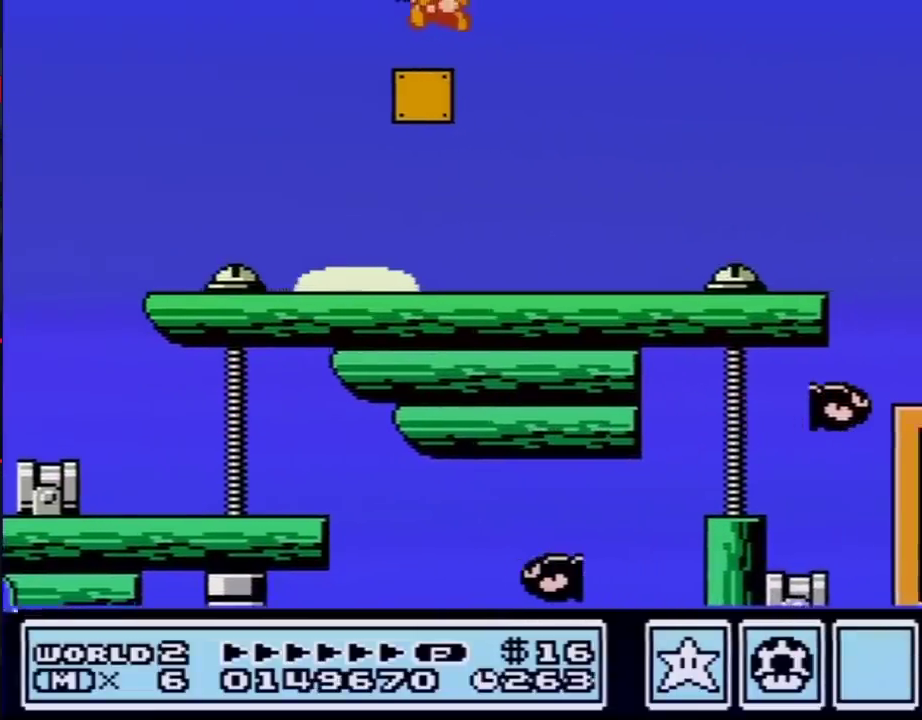
{"buttons": [], "events": [[100, "DPAD_LEFT", "up"], [200, "DPAD_RIGHT", "down"], [317, "DPAD_RIGHT", "up"]]}